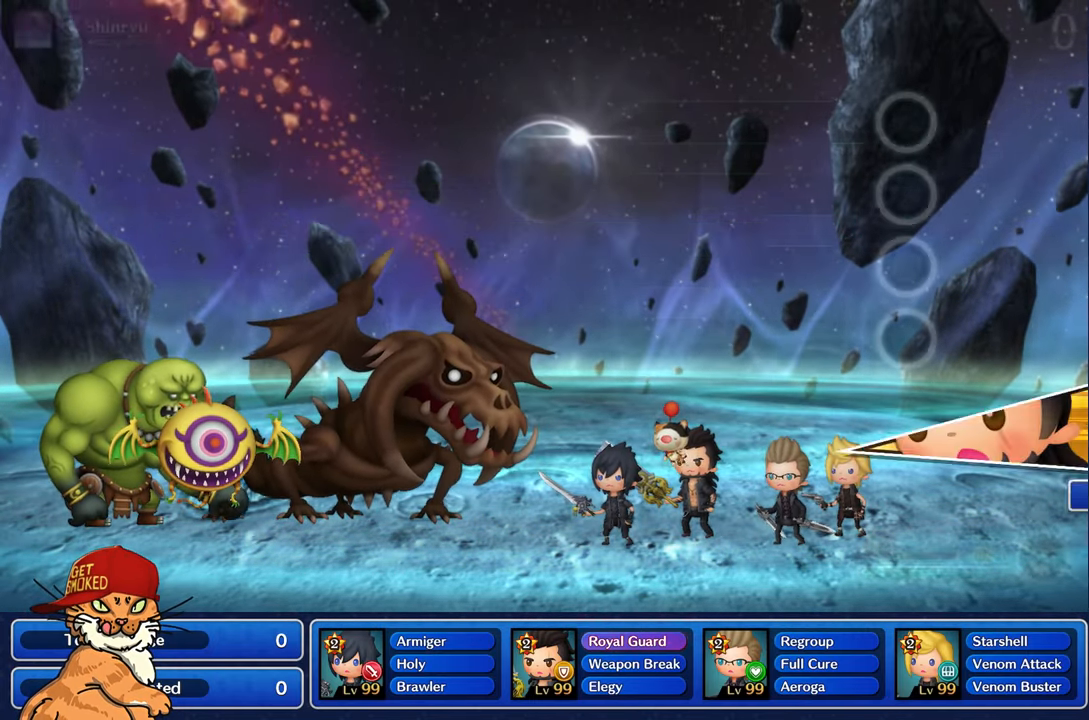
Gameplay with a controller (PlayStation layout); each line is a JSON object with the inputs held at the frame after it. "events" lists button and stick changes between this image and that frame as [ms after this image, input, new state], when the widget could be followed in between. Not read: L3 R3.
{"buttons": [], "left_stick": "center", "right_stick": "center", "events": [[17, "CROSS", "down"], [117, "CROSS", "up"], [117, "DPAD_DOWN", "down"], [200, "CROSS", "down"], [200, "DPAD_DOWN", "up"], [267, "CROSS", "up"], [283, "DPAD_DOWN", "down"], [367, "CROSS", "down"], [384, "DPAD_DOWN", "up"], [434, "CROSS", "up"]]}
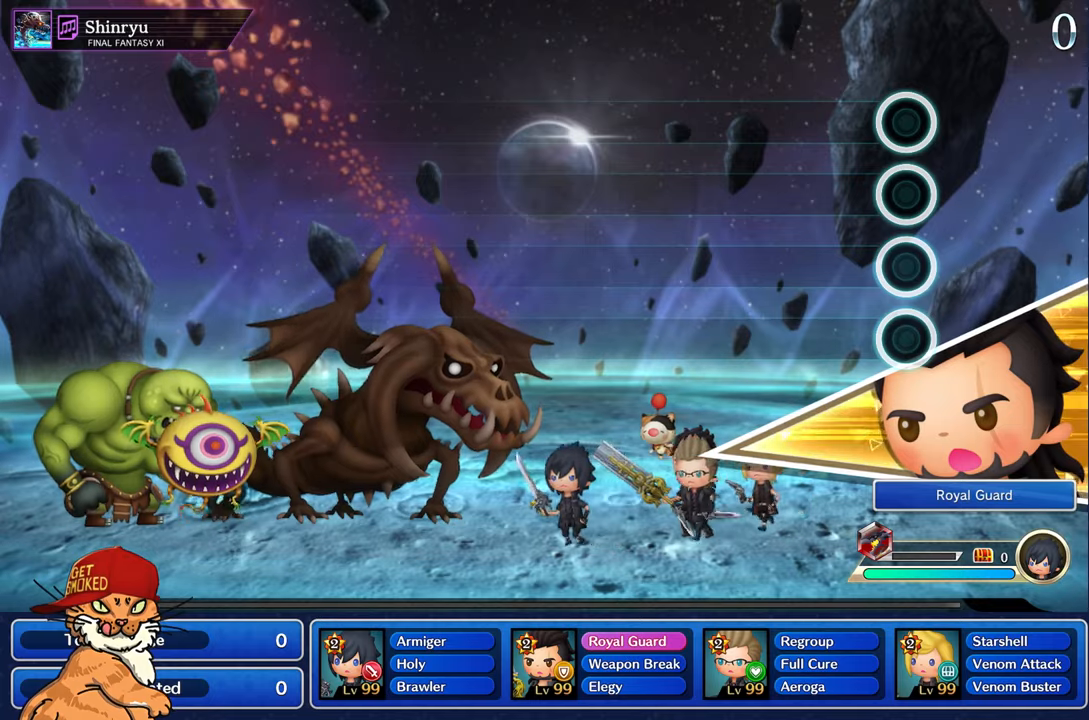
{"buttons": [], "left_stick": "center", "right_stick": "center", "events": []}
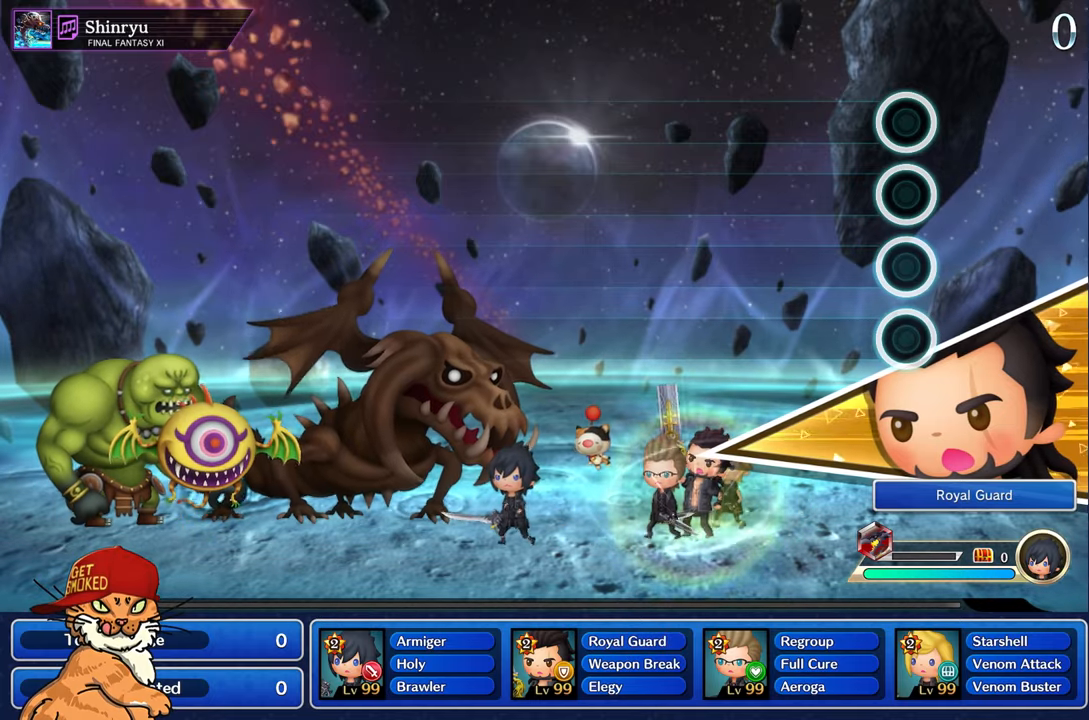
{"buttons": [], "left_stick": "center", "right_stick": "center", "events": []}
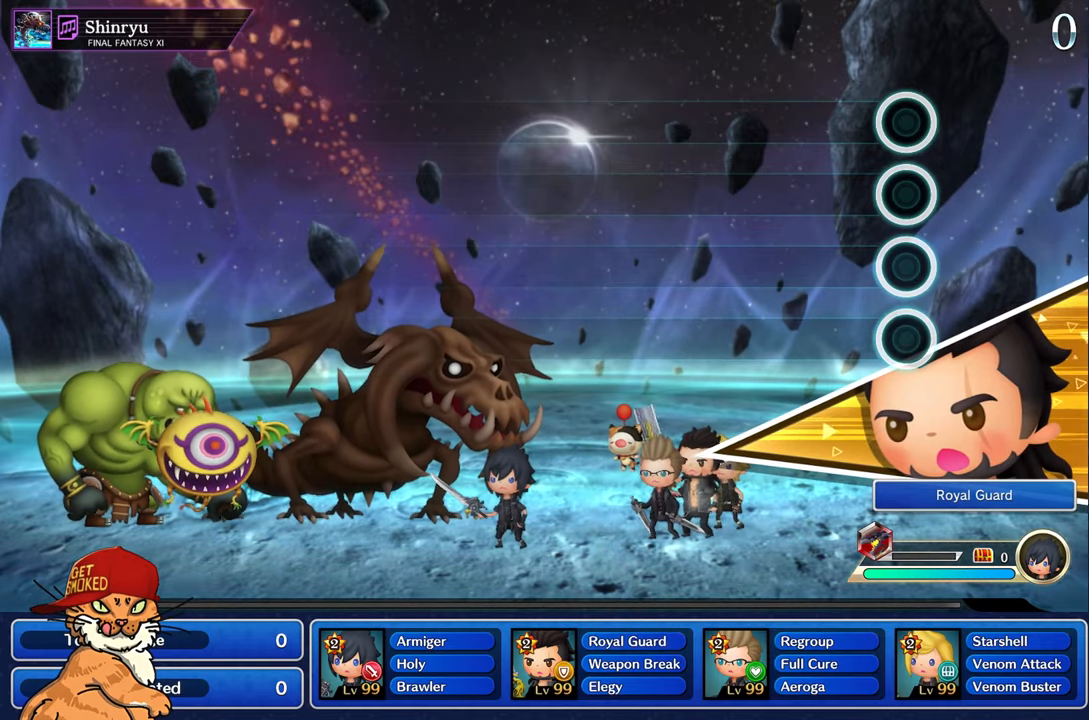
{"buttons": [], "left_stick": "center", "right_stick": "center", "events": []}
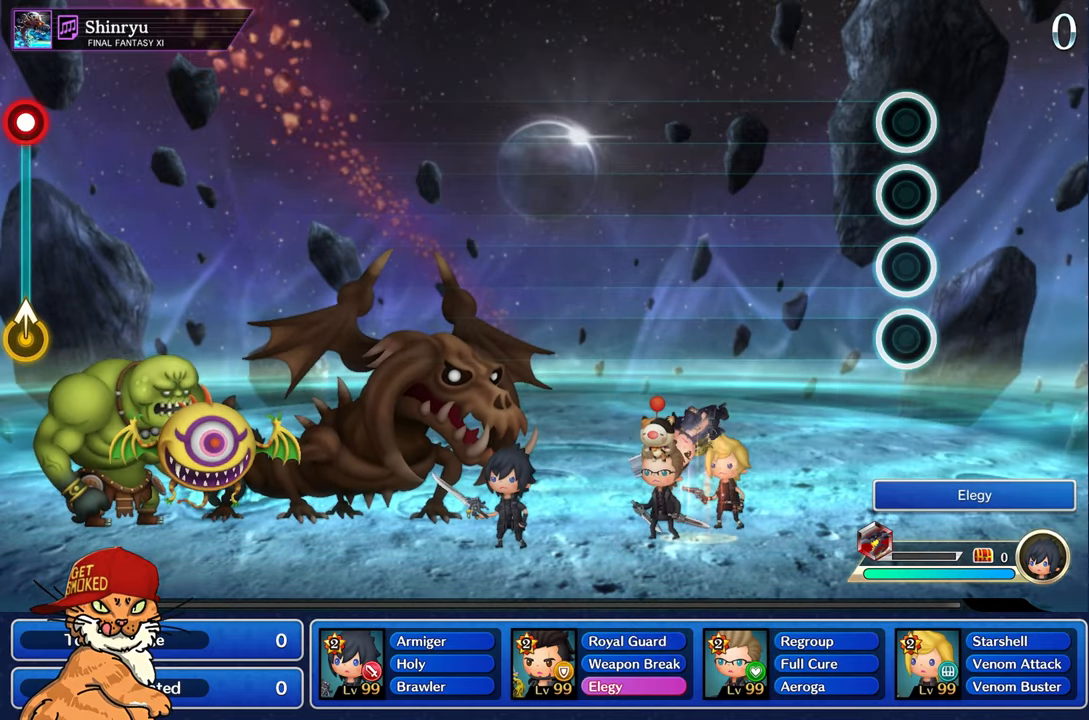
{"buttons": [], "left_stick": "center", "right_stick": "center", "events": []}
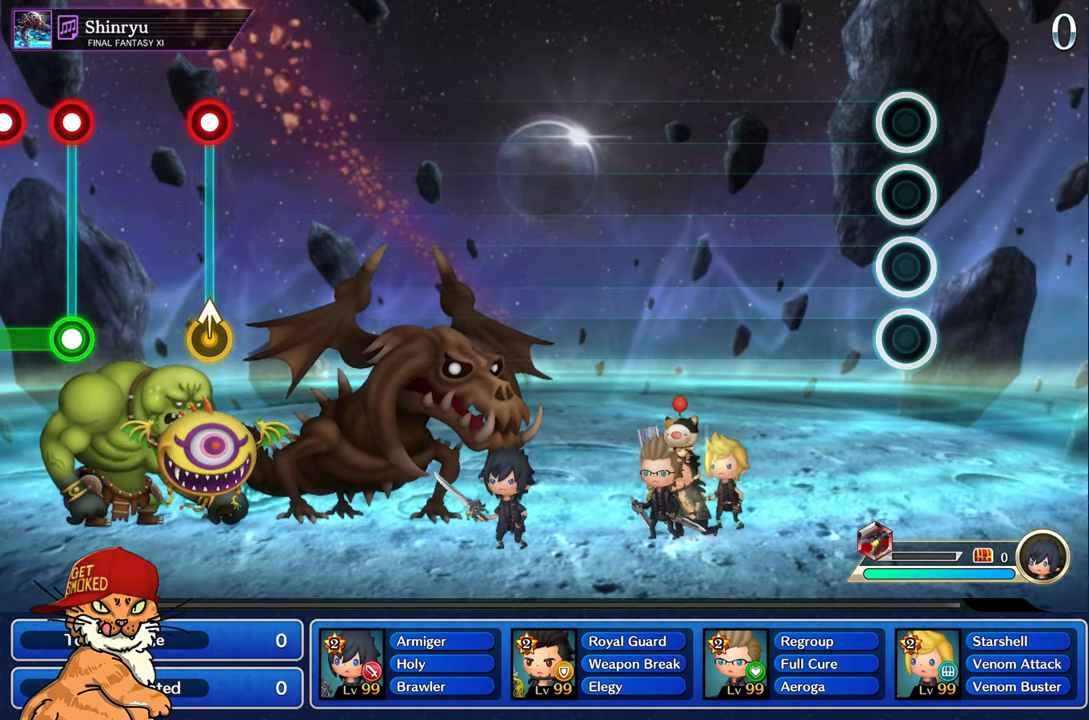
{"buttons": [], "left_stick": "center", "right_stick": "center", "events": []}
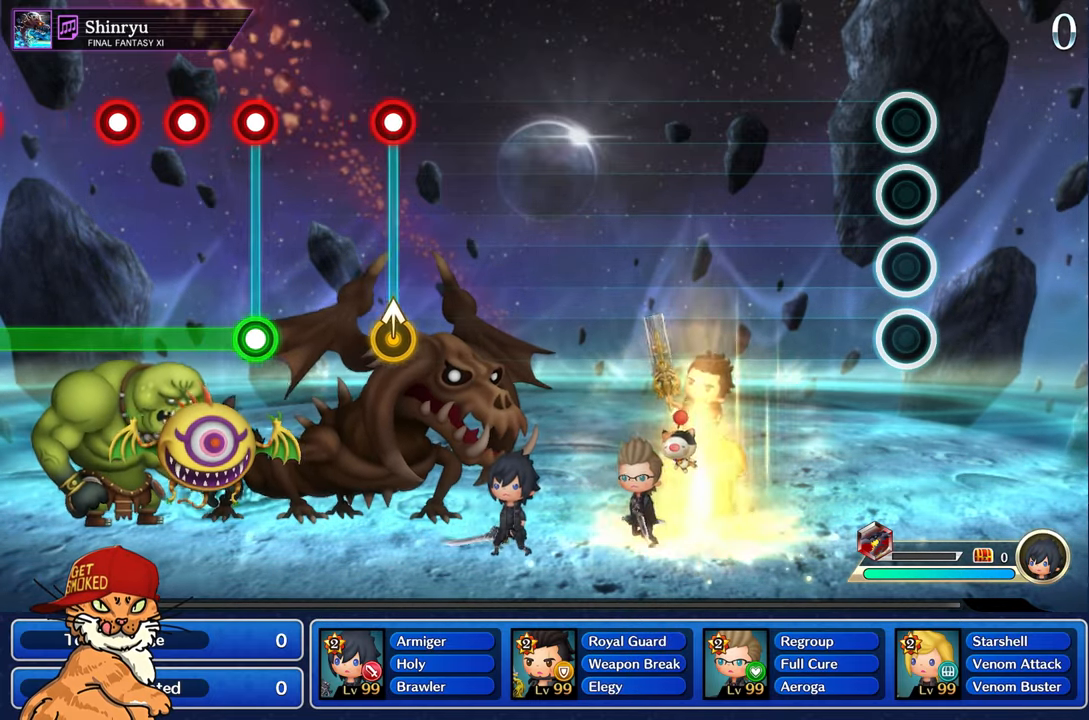
{"buttons": [], "left_stick": "center", "right_stick": "center", "events": []}
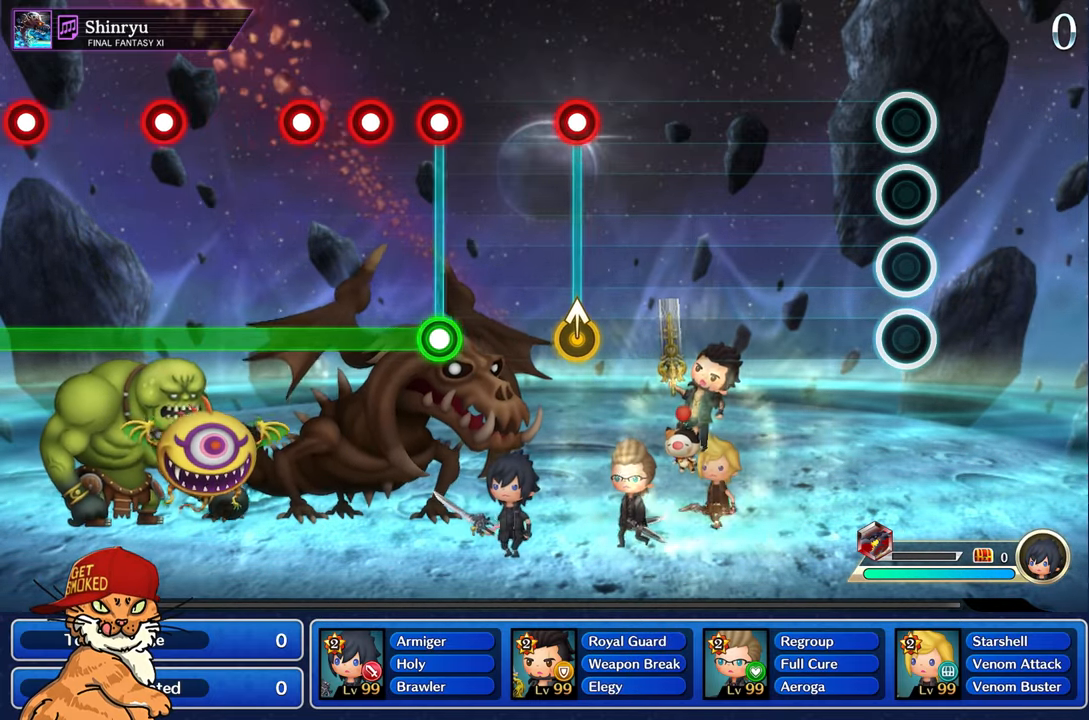
{"buttons": [], "left_stick": "center", "right_stick": "center", "events": []}
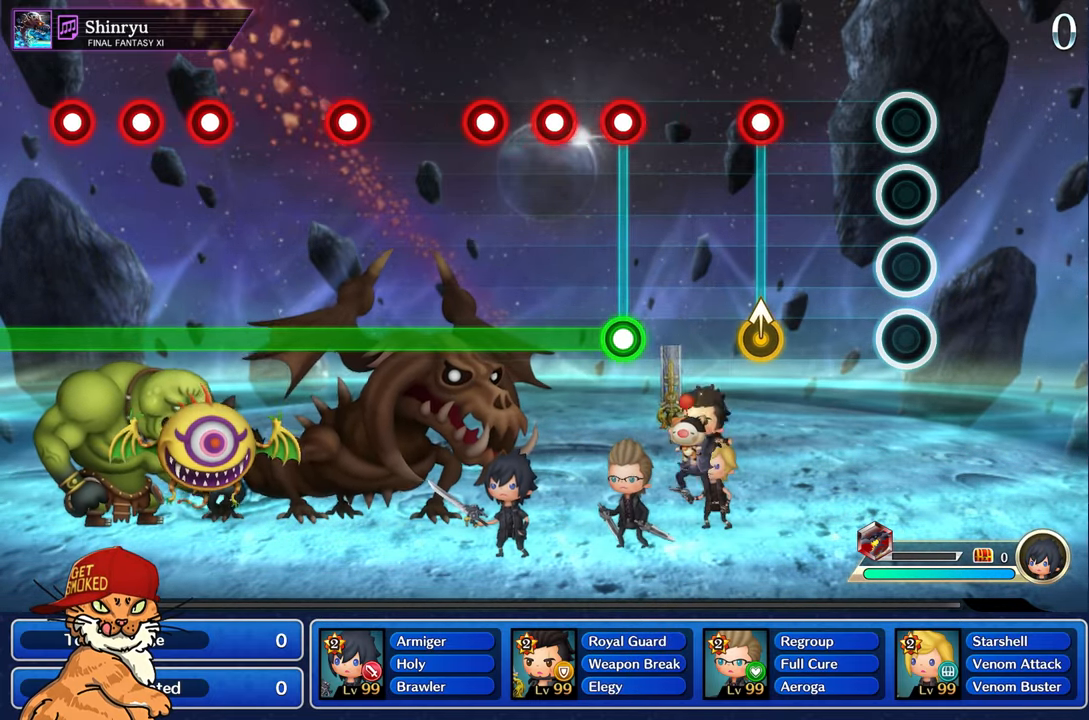
{"buttons": ["R1"], "left_stick": "up", "right_stick": "center", "events": [[417, "left_stick", "up"], [467, "R1", "down"]]}
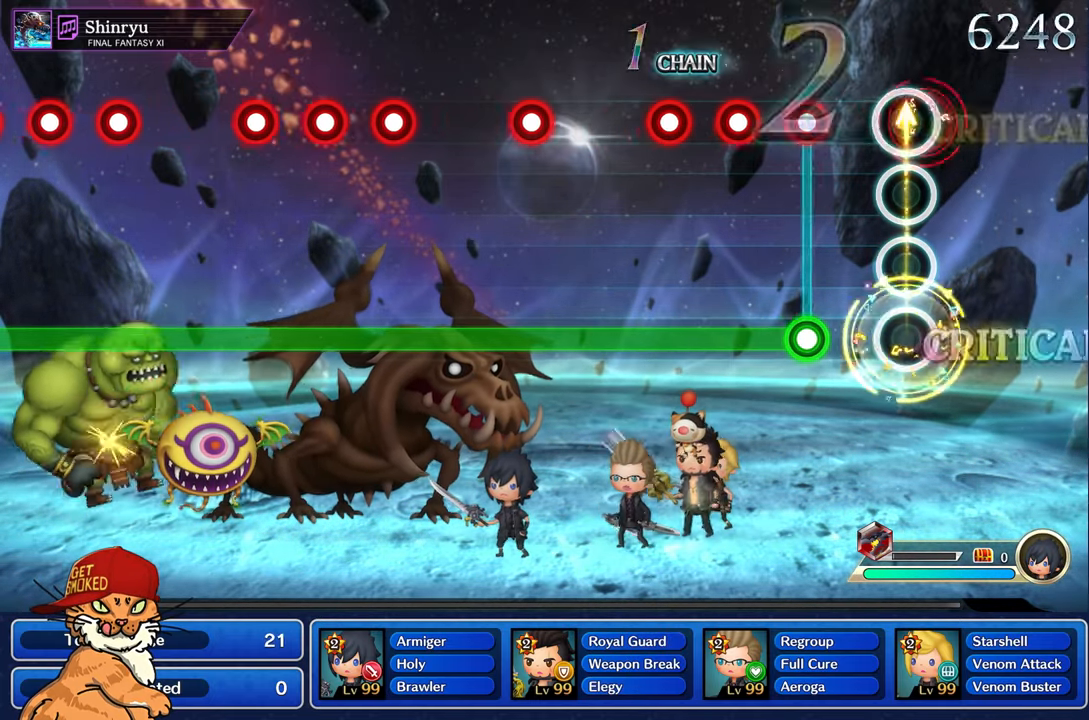
{"buttons": ["L1"], "left_stick": "center", "right_stick": "center", "events": [[67, "left_stick", "center"], [84, "R1", "up"], [317, "L1", "down"], [334, "R1", "down"], [434, "R1", "up"]]}
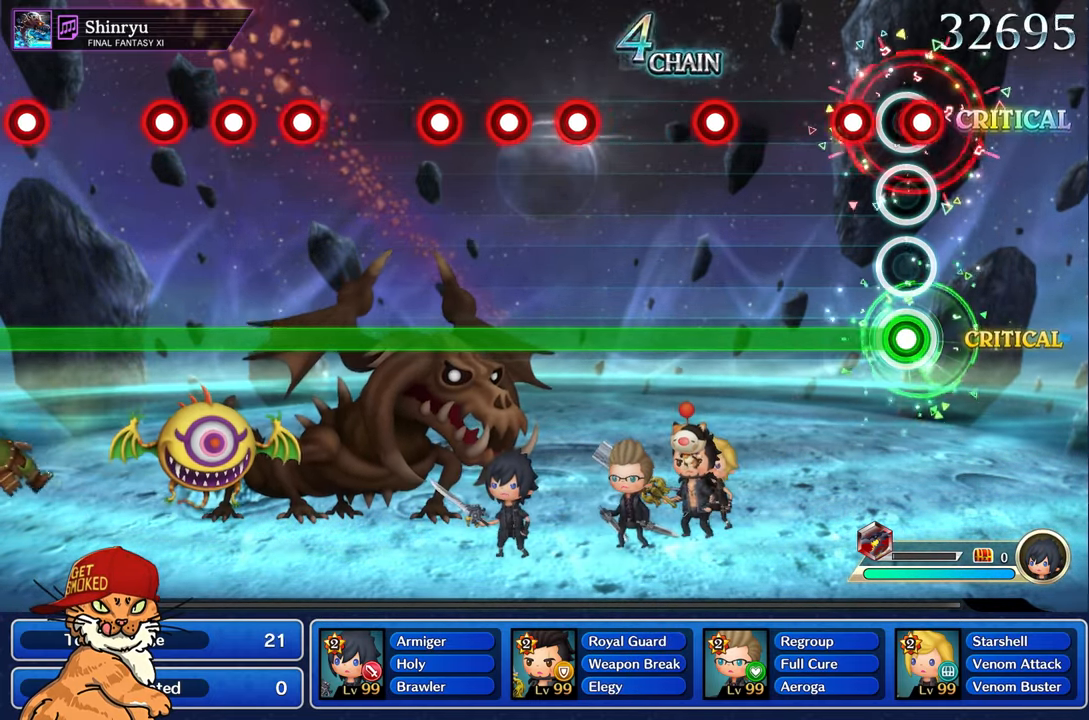
{"buttons": ["L1"], "left_stick": "center", "right_stick": "center", "events": [[17, "R1", "down"], [100, "R1", "up"], [200, "R1", "down"], [284, "R1", "up"]]}
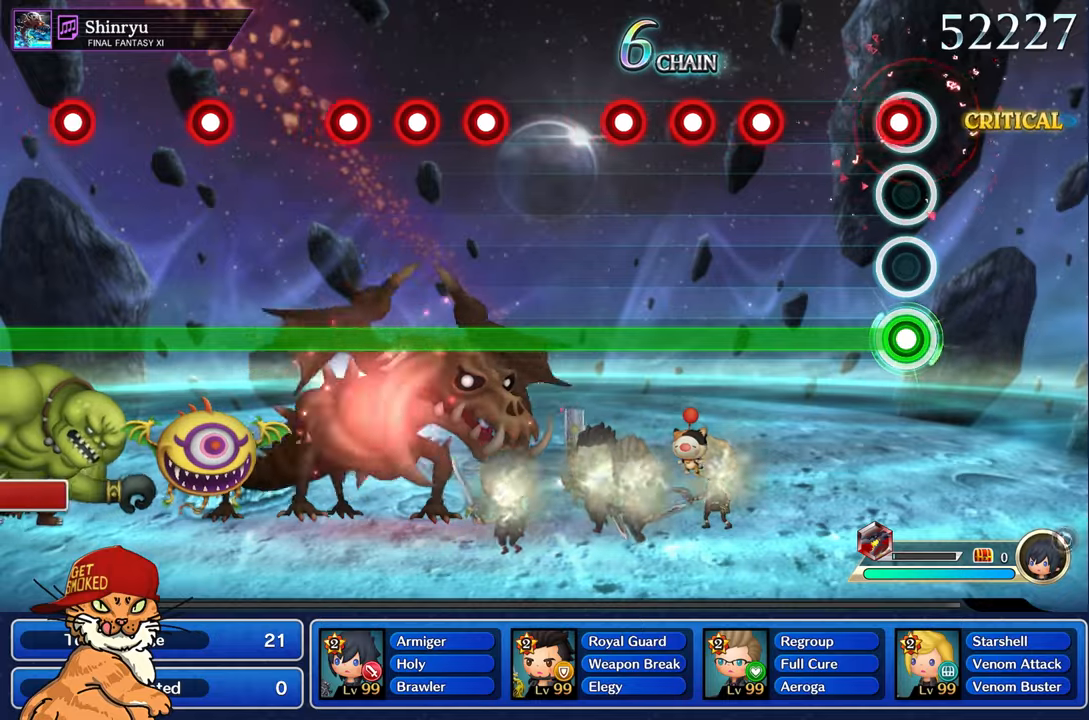
{"buttons": ["L1", "R1"], "left_stick": "center", "right_stick": "center", "events": [[66, "R1", "down"], [166, "R1", "up"], [433, "R1", "down"]]}
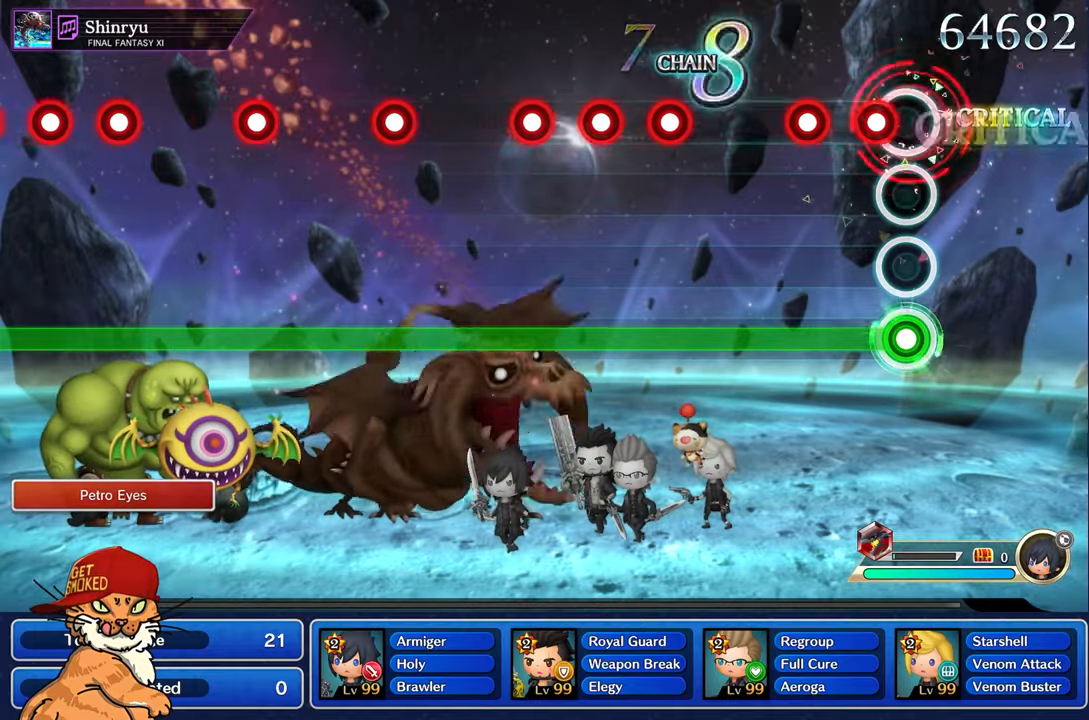
{"buttons": ["L1"], "left_stick": "center", "right_stick": "center", "events": [[16, "R1", "up"], [116, "R1", "down"], [200, "R1", "up"], [300, "R1", "down"], [383, "R1", "up"]]}
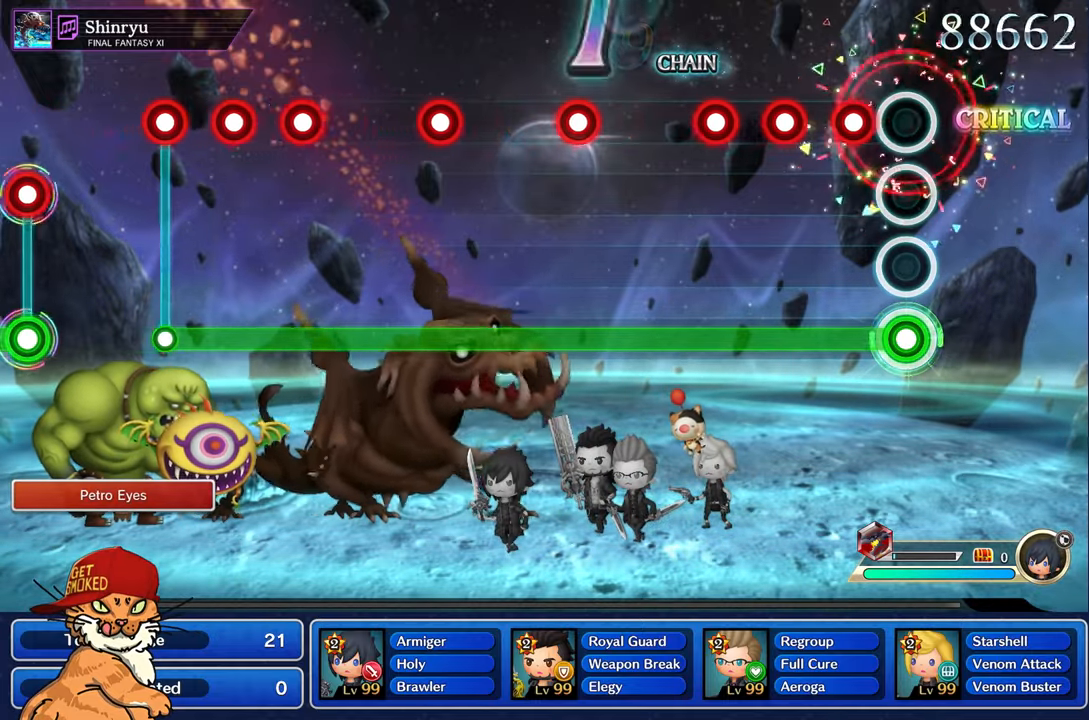
{"buttons": ["L1"], "left_stick": "center", "right_stick": "center", "events": [[183, "R1", "down"], [266, "R1", "up"], [350, "R1", "down"], [450, "R1", "up"]]}
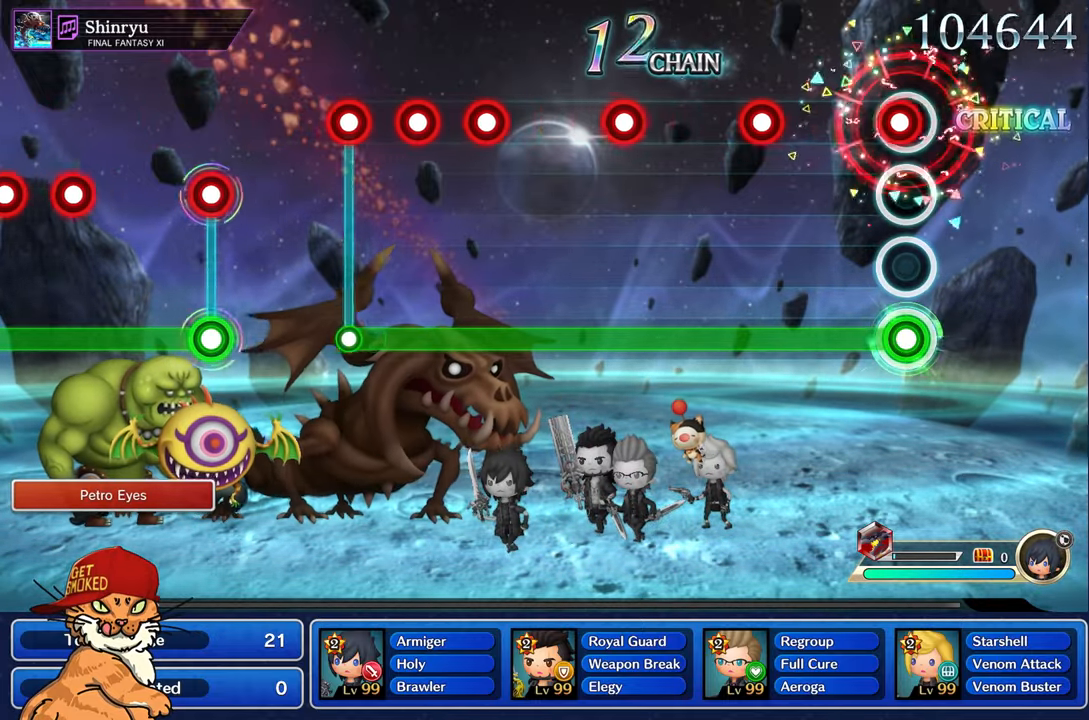
{"buttons": ["L1", "R1"], "left_stick": "center", "right_stick": "center", "events": [[33, "R1", "down"], [150, "R1", "up"], [416, "R1", "down"]]}
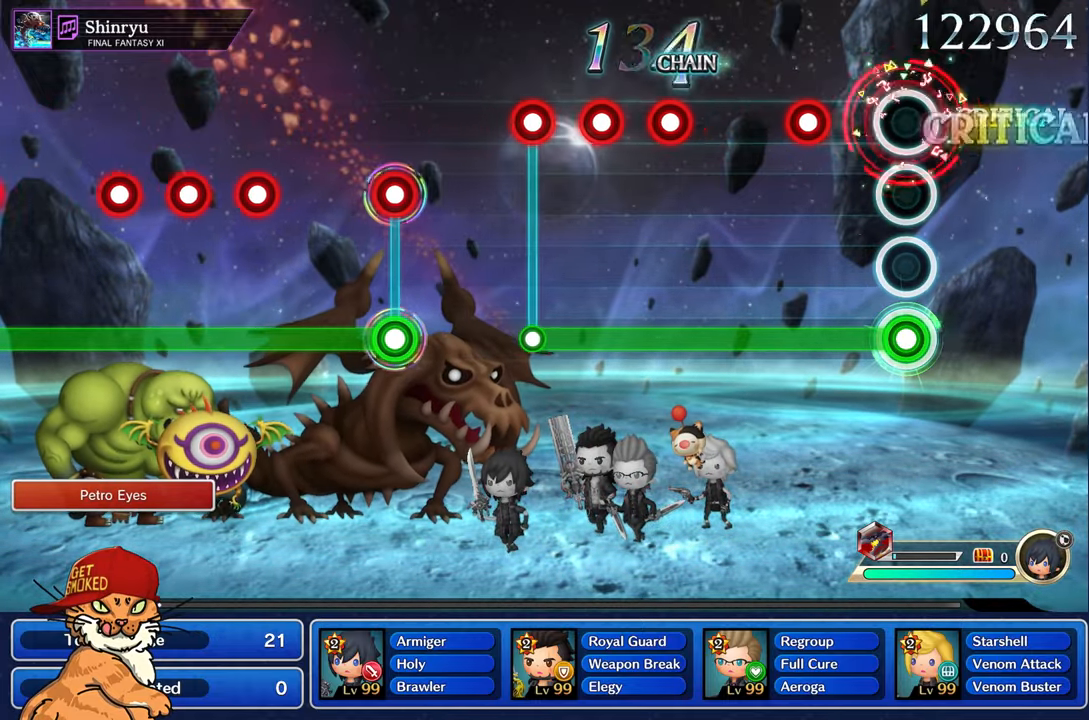
{"buttons": ["L1"], "left_stick": "center", "right_stick": "center", "events": [[16, "R1", "up"], [283, "R1", "down"], [383, "R1", "up"]]}
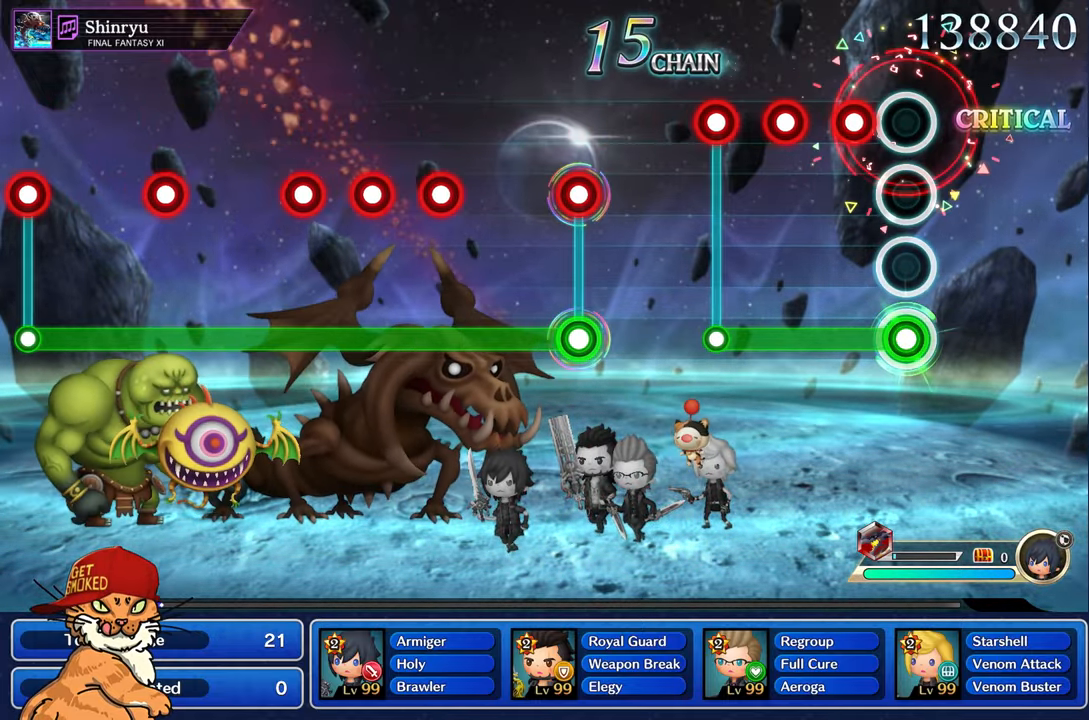
{"buttons": ["L1"], "left_stick": "center", "right_stick": "center", "events": [[166, "R1", "down"], [250, "R1", "up"], [350, "R1", "down"], [450, "R1", "up"]]}
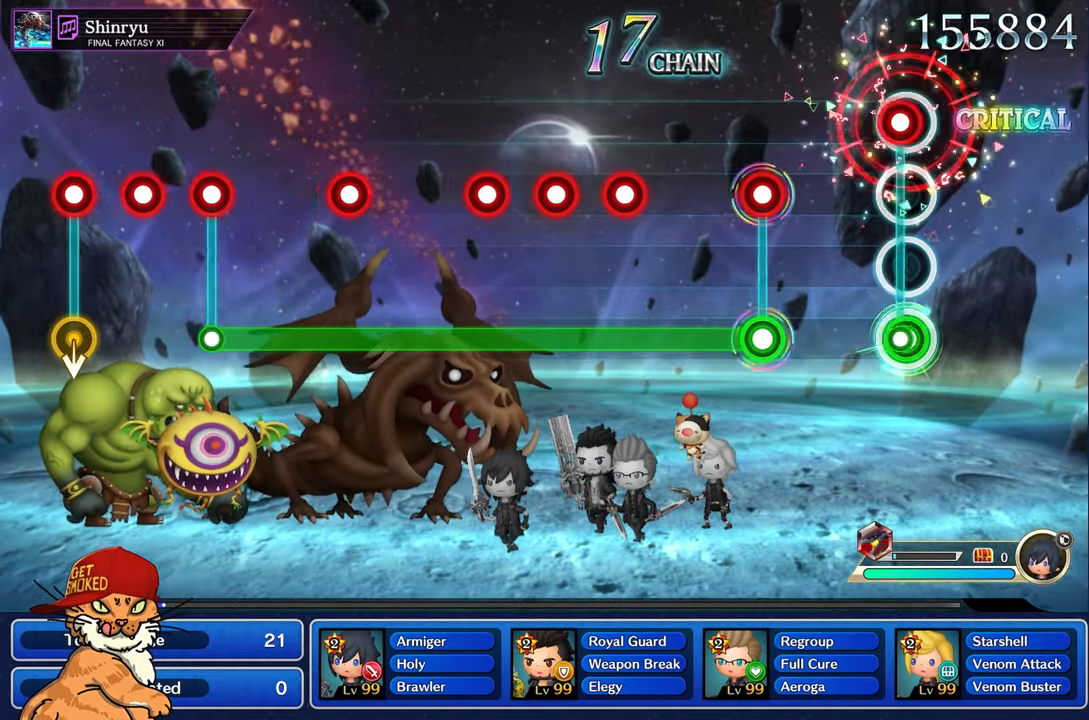
{"buttons": ["L1", "R1"], "left_stick": "center", "right_stick": "center", "events": [[50, "R1", "down"], [83, "L1", "up"], [116, "R1", "up"], [450, "L1", "down"], [450, "R1", "down"]]}
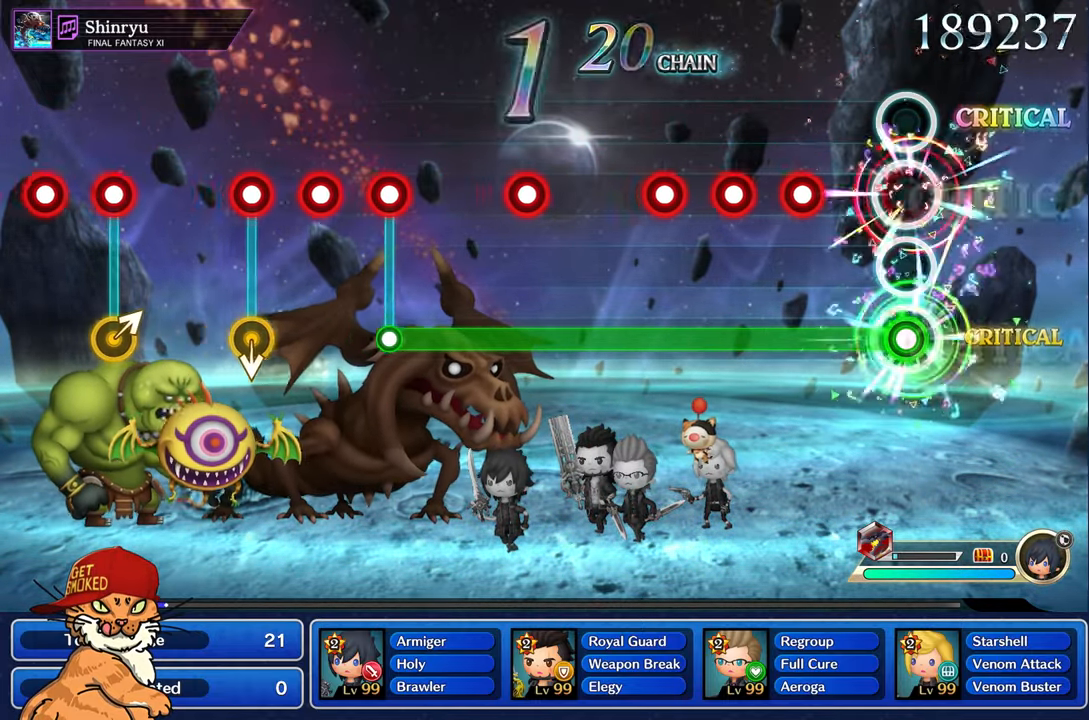
{"buttons": ["L1", "R1"], "left_stick": "center", "right_stick": "center", "events": [[66, "R1", "up"], [333, "R1", "down"], [433, "R1", "up"], [500, "R1", "down"]]}
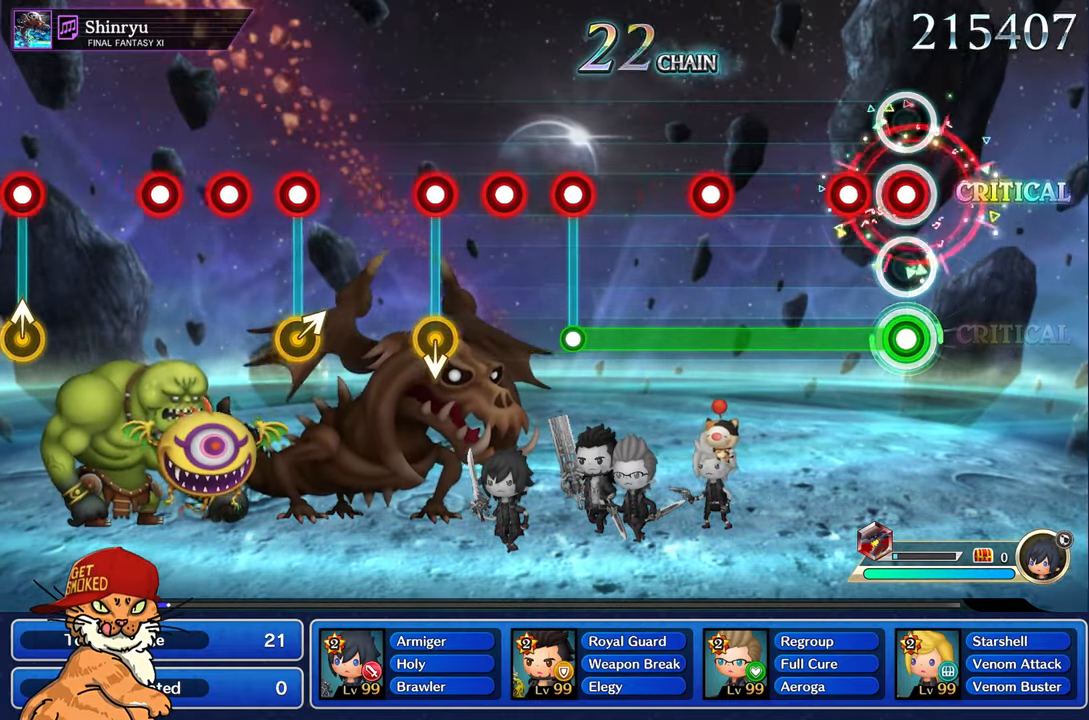
{"buttons": ["L1"], "left_stick": "center", "right_stick": "center", "events": [[100, "R1", "up"], [200, "R1", "down"], [300, "R1", "up"]]}
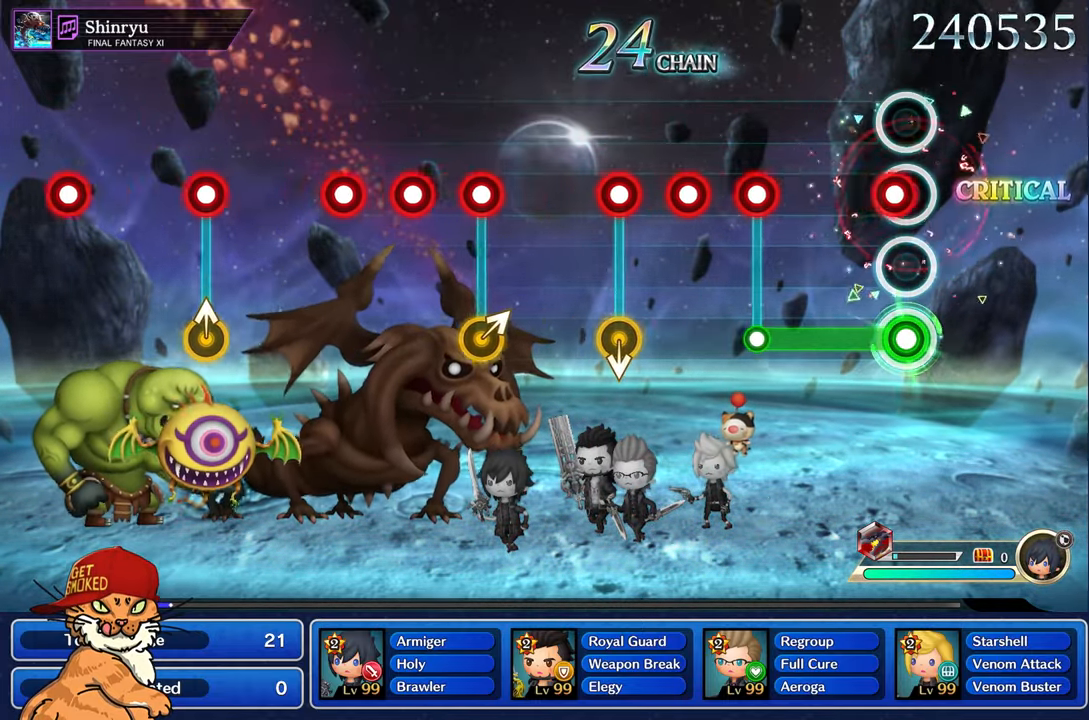
{"buttons": ["R1"], "left_stick": "center", "right_stick": "center", "events": [[66, "R1", "down"], [150, "R1", "up"], [416, "L1", "up"], [433, "R1", "down"]]}
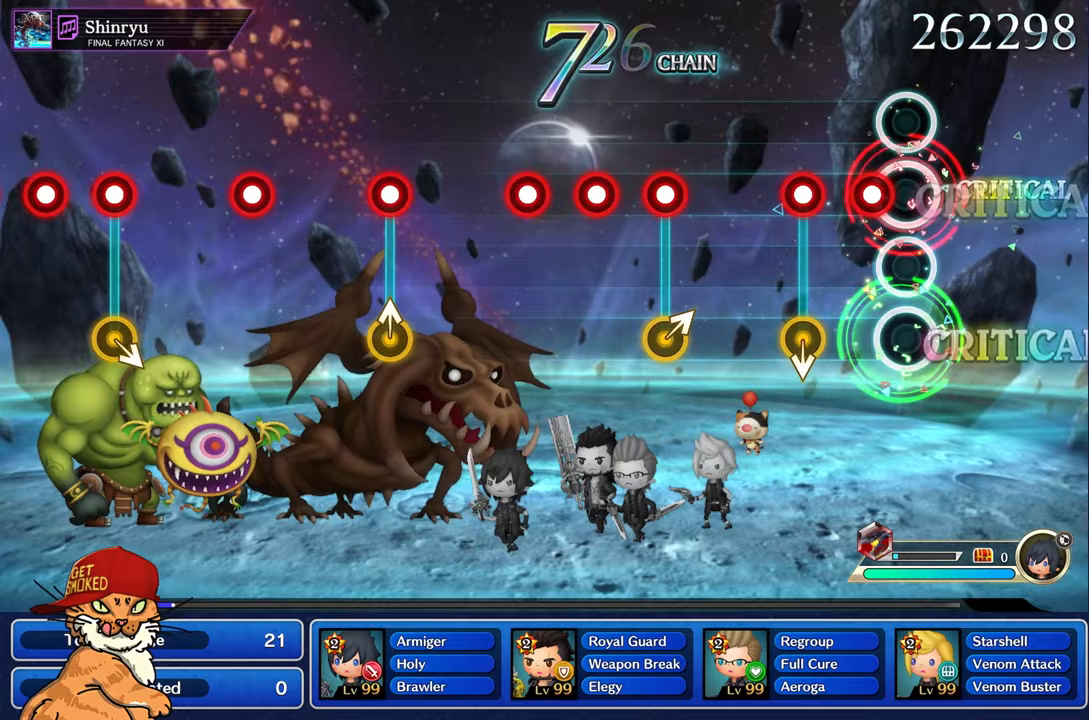
{"buttons": [], "left_stick": "center", "right_stick": "center", "events": [[17, "R1", "up"], [117, "R1", "down"], [217, "R1", "up"], [333, "R1", "down"], [467, "R1", "up"]]}
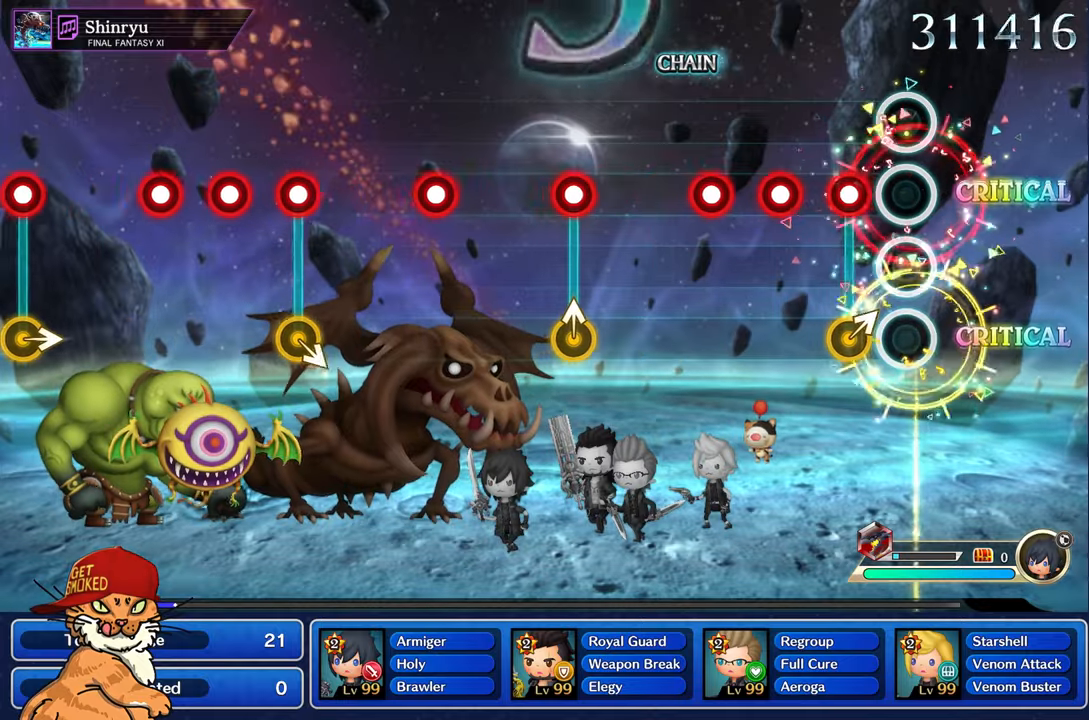
{"buttons": [], "left_stick": "center", "right_stick": "center", "events": [[217, "R1", "down"], [317, "R1", "up"], [400, "R1", "down"], [500, "R1", "up"]]}
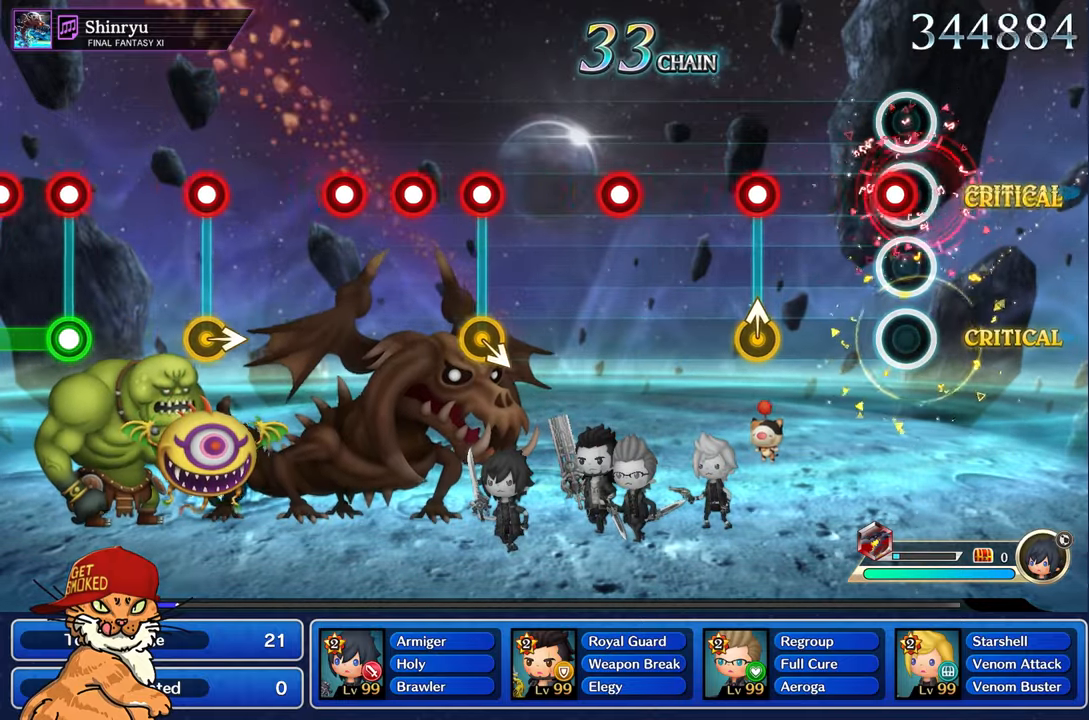
{"buttons": ["R1"], "left_stick": "up-left", "right_stick": "center", "events": [[100, "R1", "down"], [200, "R1", "up"], [450, "R1", "down"], [450, "left_stick", "up-left"]]}
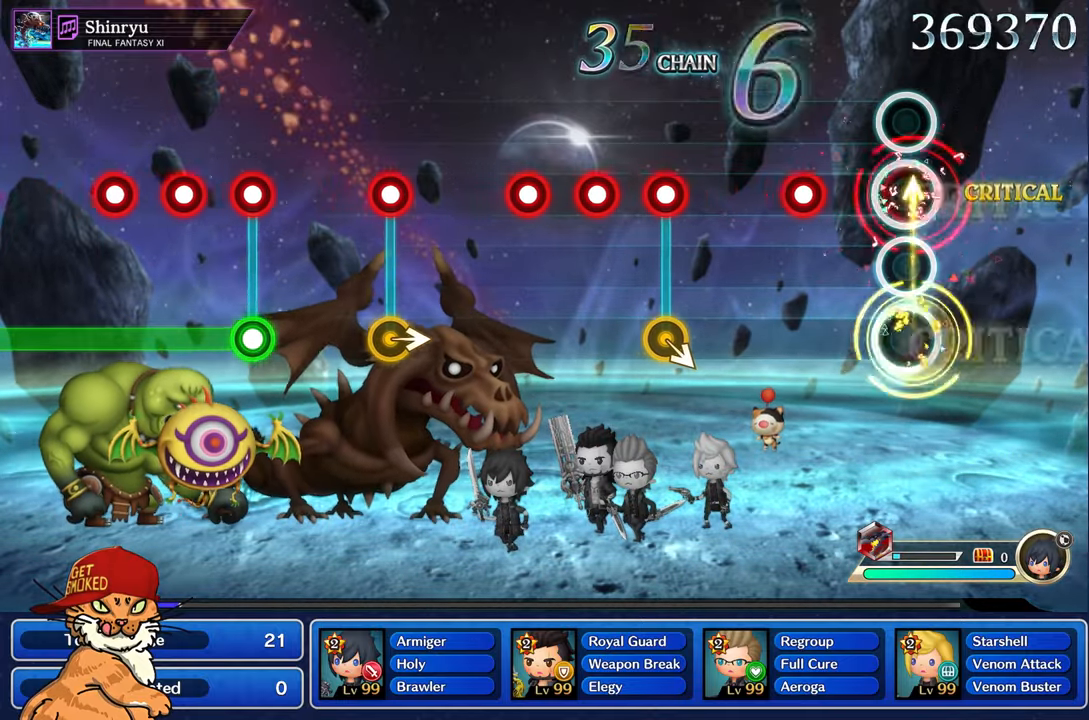
{"buttons": [], "left_stick": "center", "right_stick": "center", "events": [[67, "R1", "up"], [67, "left_stick", "center"], [317, "R1", "down"], [417, "R1", "up"]]}
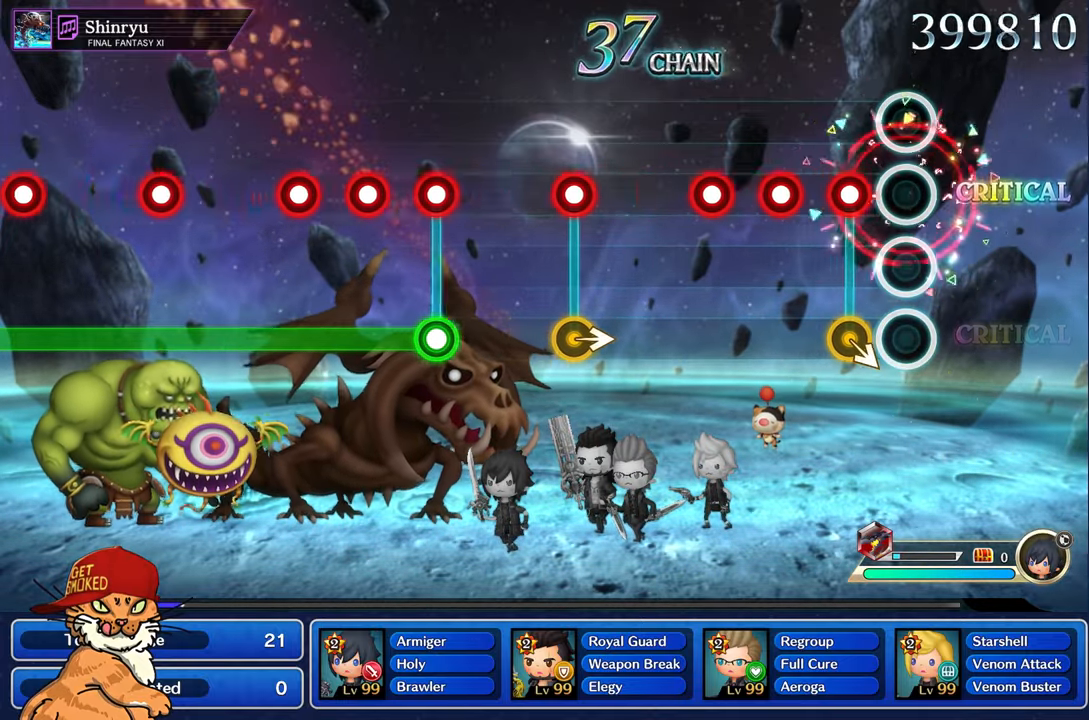
{"buttons": [], "left_stick": "center", "right_stick": "center", "events": [[200, "R1", "down"], [300, "R1", "up"], [400, "R1", "down"], [483, "R1", "up"]]}
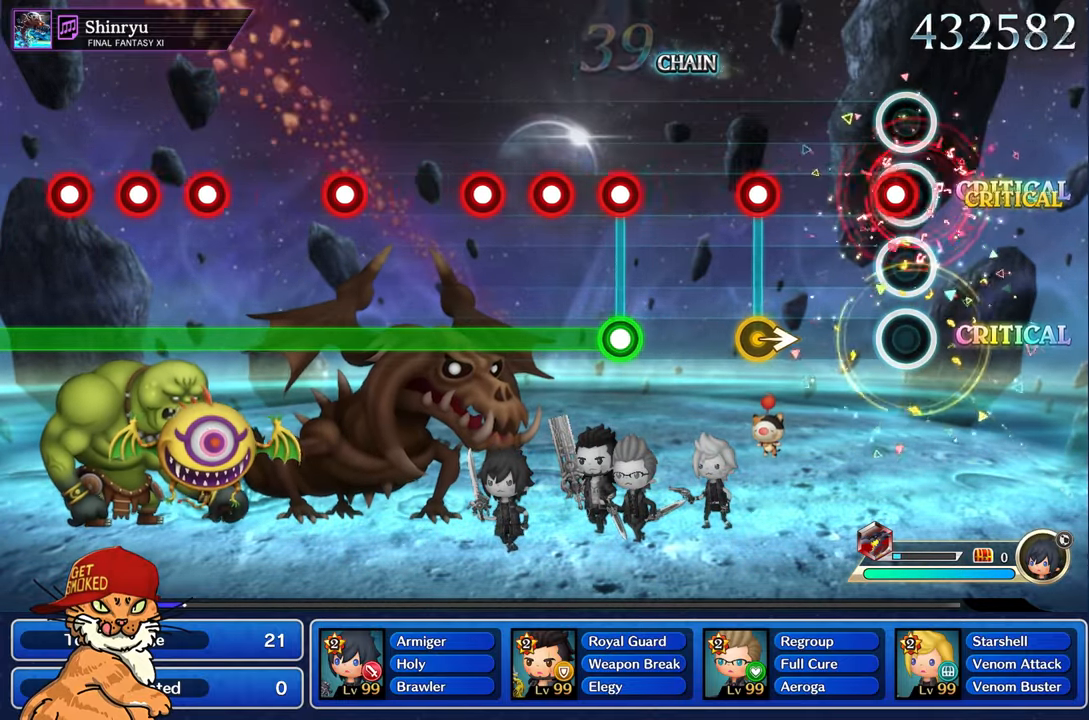
{"buttons": ["R1"], "left_stick": "center", "right_stick": "center", "events": [[83, "R1", "down"], [183, "R1", "up"], [450, "R1", "down"]]}
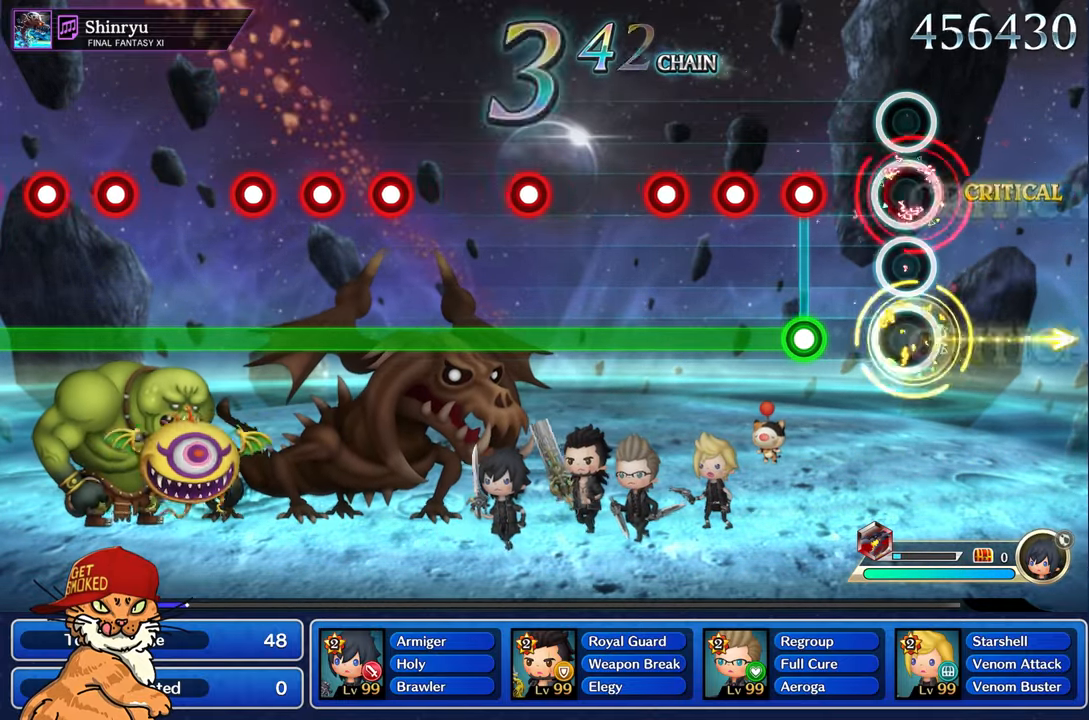
{"buttons": ["L1"], "left_stick": "center", "right_stick": "center", "events": [[67, "R1", "up"], [333, "L1", "down"], [333, "R1", "down"], [417, "R1", "up"]]}
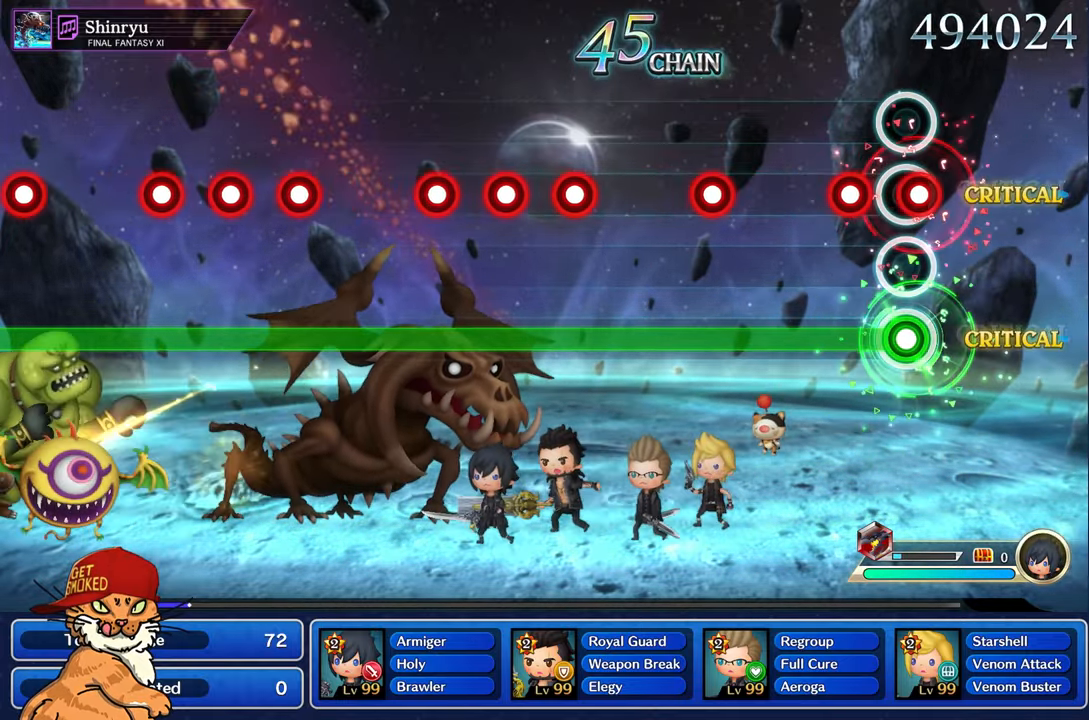
{"buttons": ["L1"], "left_stick": "center", "right_stick": "center", "events": [[17, "R1", "down"], [100, "R1", "up"], [200, "R1", "down"], [300, "R1", "up"]]}
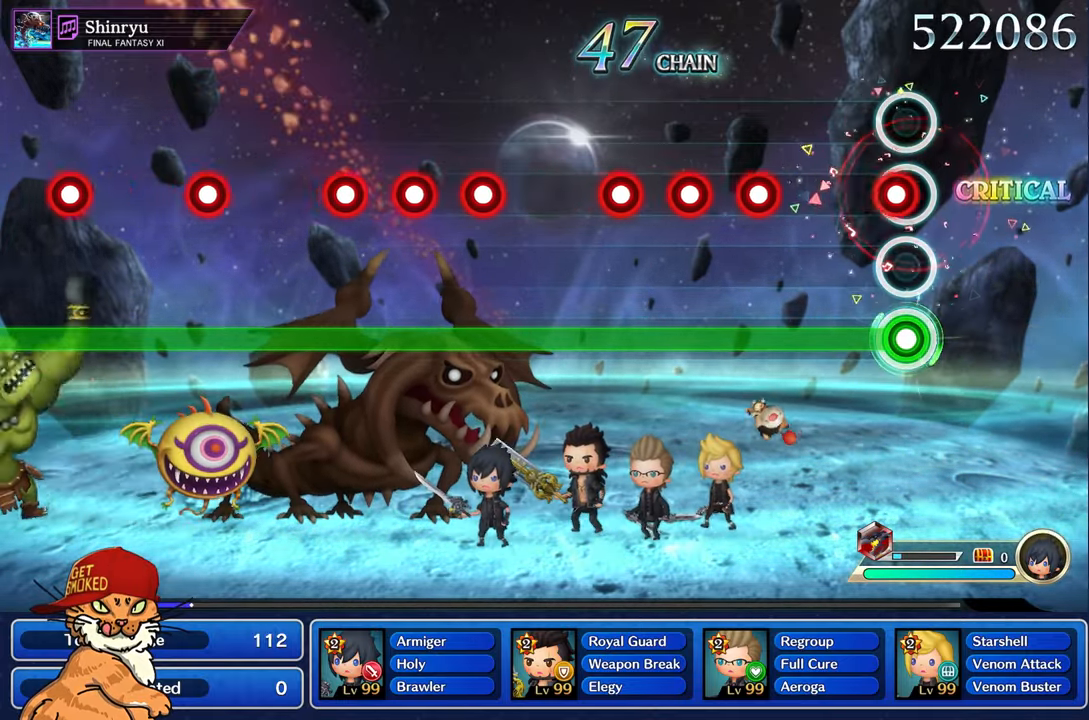
{"buttons": ["L1", "R1"], "left_stick": "center", "right_stick": "center", "events": [[50, "R1", "down"], [150, "R1", "up"], [433, "R1", "down"]]}